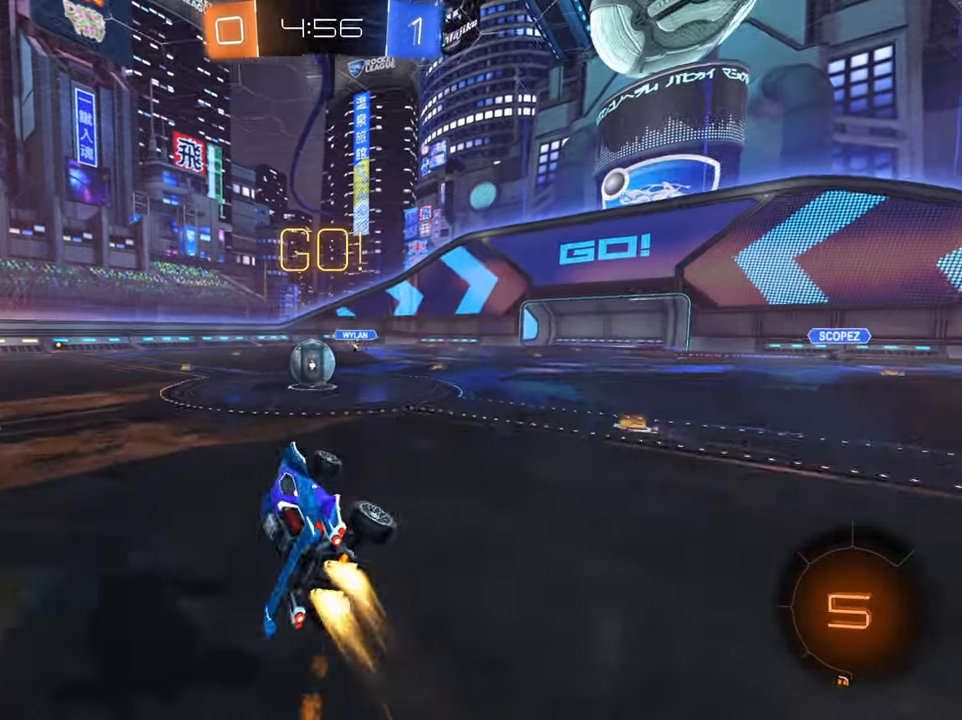
Gameplay with a controller (Xbox layout); each line is a JSON object with the inputs held at the frame after it. "events" lists button and stick changes between this image and that frame as [ms after this image, input, new state], when the widget could be followed in between.
{"buttons": ["A", "R2"], "left_stick": "up-left", "right_stick": "center", "events": [[201, "left_stick", "left"], [367, "B", "up"], [401, "left_stick", "up-left"], [434, "A", "down"]]}
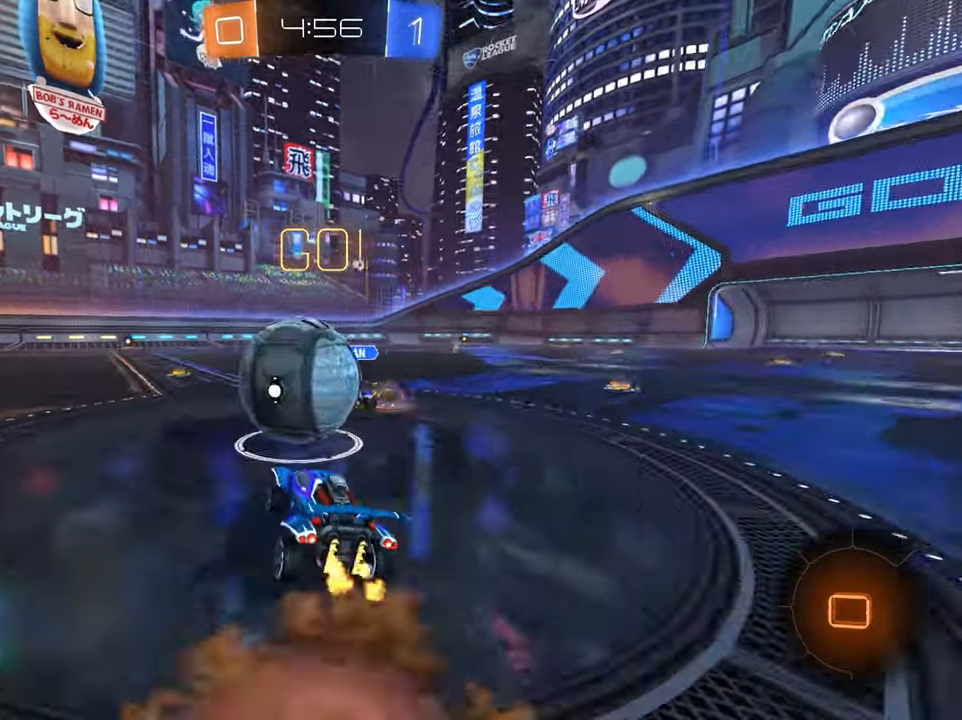
{"buttons": ["X", "R2"], "left_stick": "up", "right_stick": "center", "events": [[17, "A", "up"], [67, "A", "down"], [100, "left_stick", "up"], [133, "A", "up"], [217, "A", "down"], [267, "A", "up"], [400, "X", "down"]]}
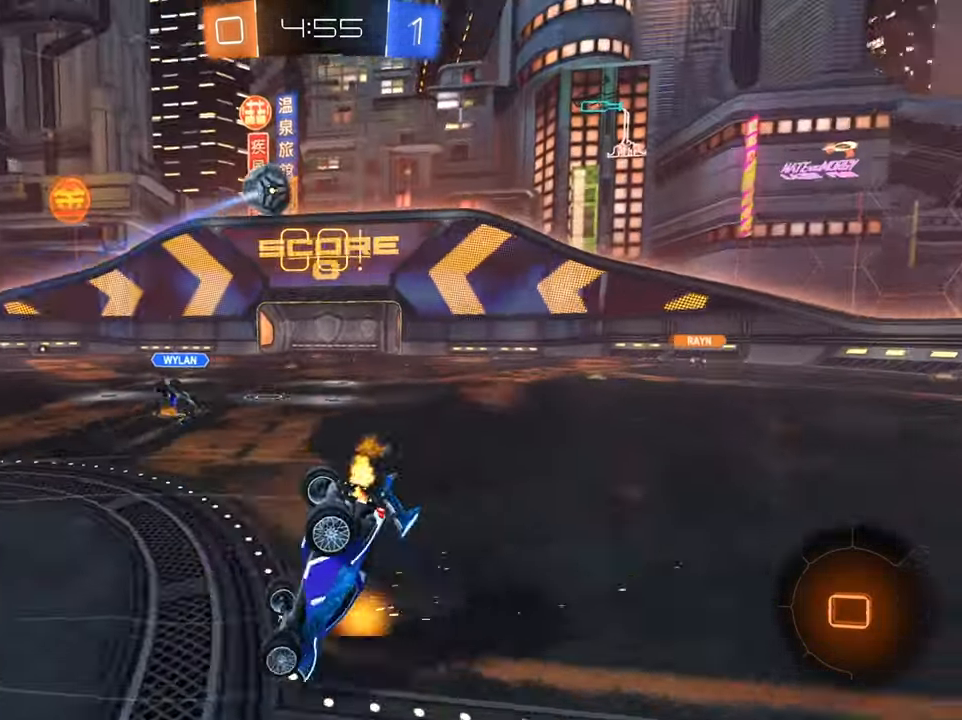
{"buttons": ["R2"], "left_stick": "up-right", "right_stick": "center", "events": [[334, "X", "up"], [384, "left_stick", "up-right"]]}
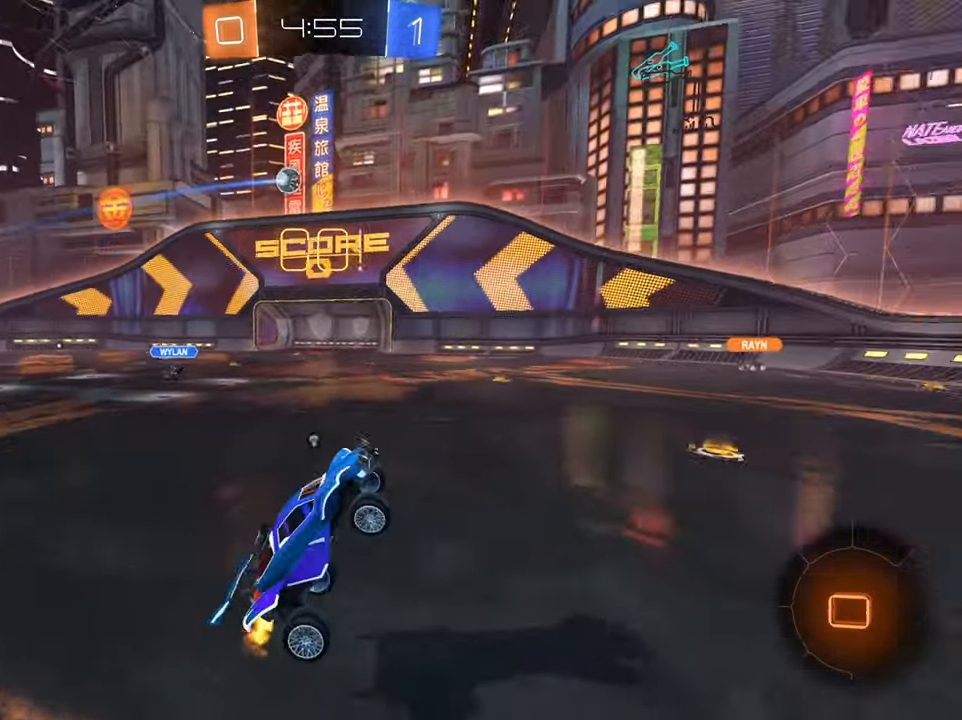
{"buttons": ["B", "R2"], "left_stick": "right", "right_stick": "center", "events": [[17, "Y", "down"], [33, "left_stick", "center"], [83, "Y", "up"], [233, "left_stick", "right"], [450, "B", "down"]]}
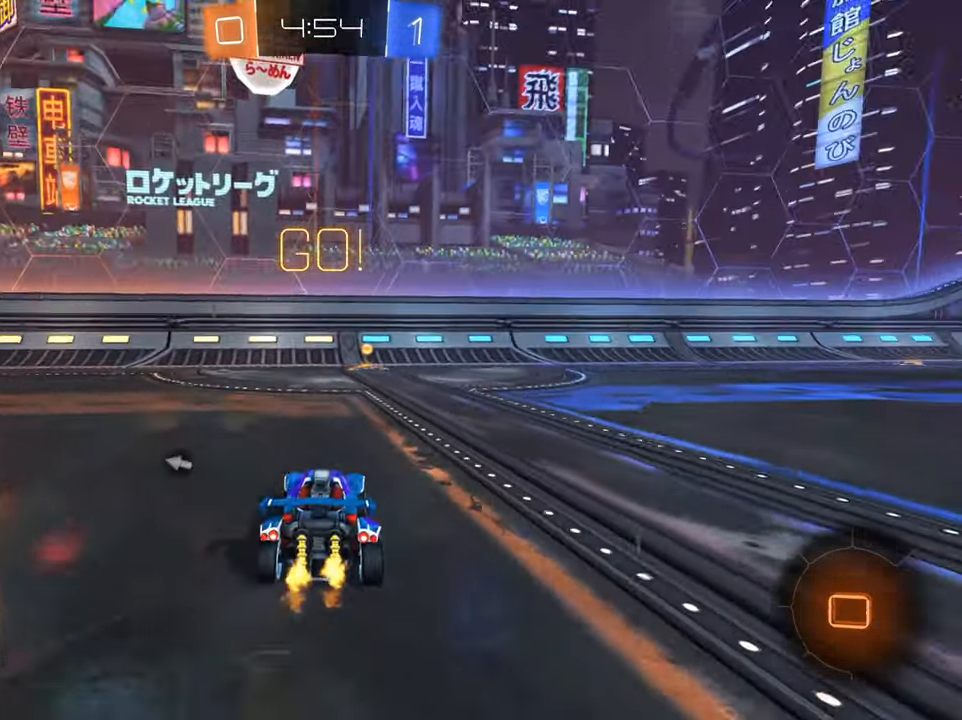
{"buttons": ["R2"], "left_stick": "left", "right_stick": "center", "events": [[116, "left_stick", "center"], [133, "B", "up"], [233, "Y", "down"], [300, "Y", "up"], [400, "left_stick", "left"]]}
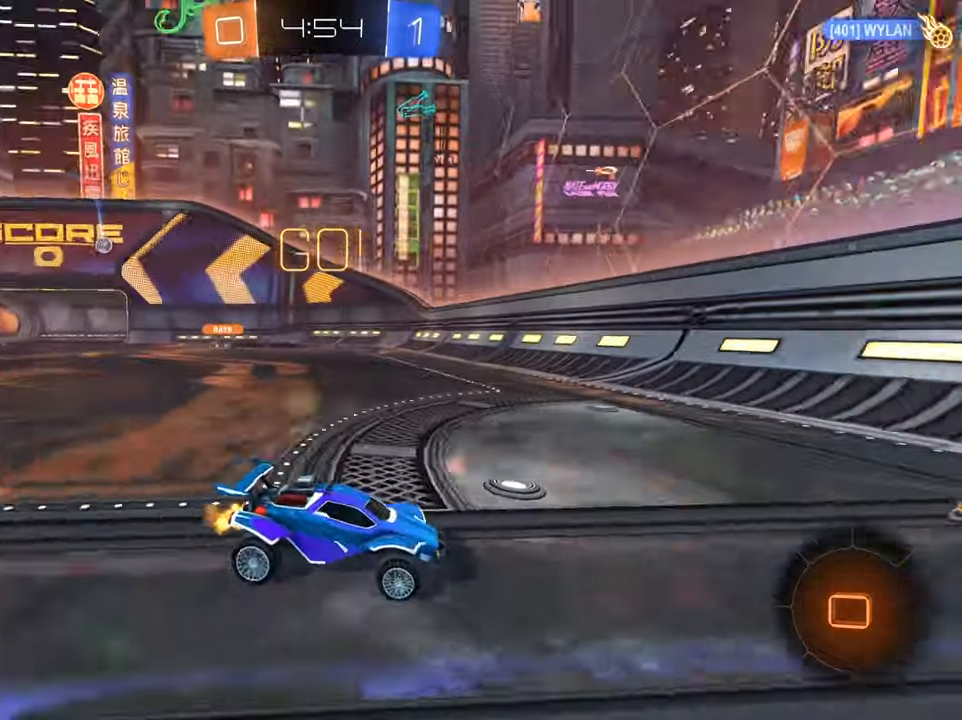
{"buttons": ["B", "R2"], "left_stick": "left", "right_stick": "center", "events": [[17, "X", "down"], [84, "X", "up"], [434, "B", "down"]]}
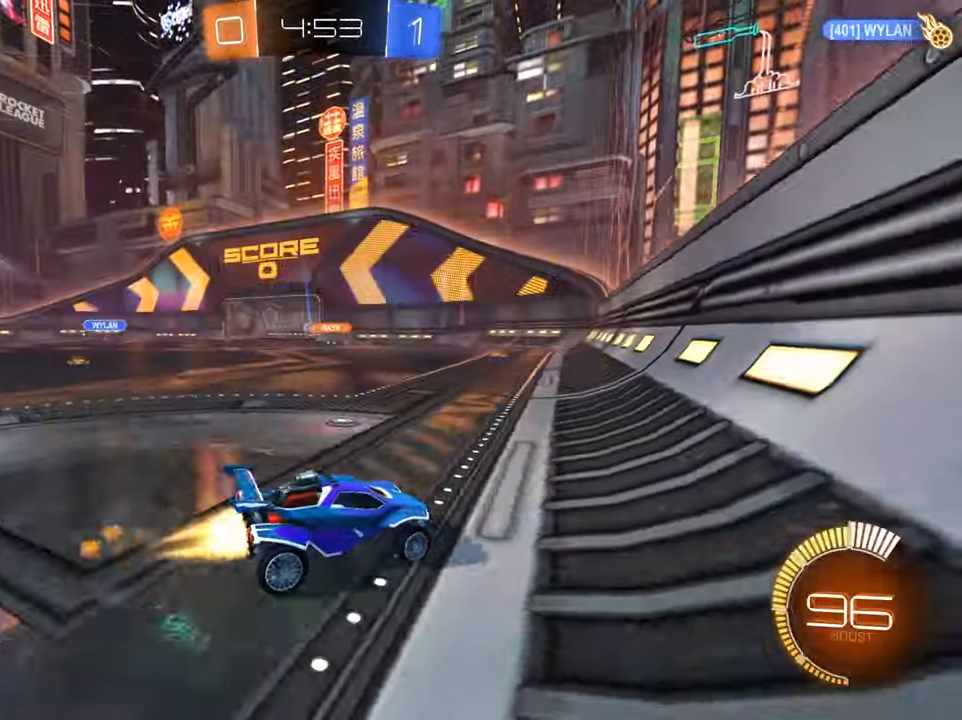
{"buttons": ["R2"], "left_stick": "left", "right_stick": "center", "events": [[300, "left_stick", "center"], [383, "B", "up"], [417, "left_stick", "left"]]}
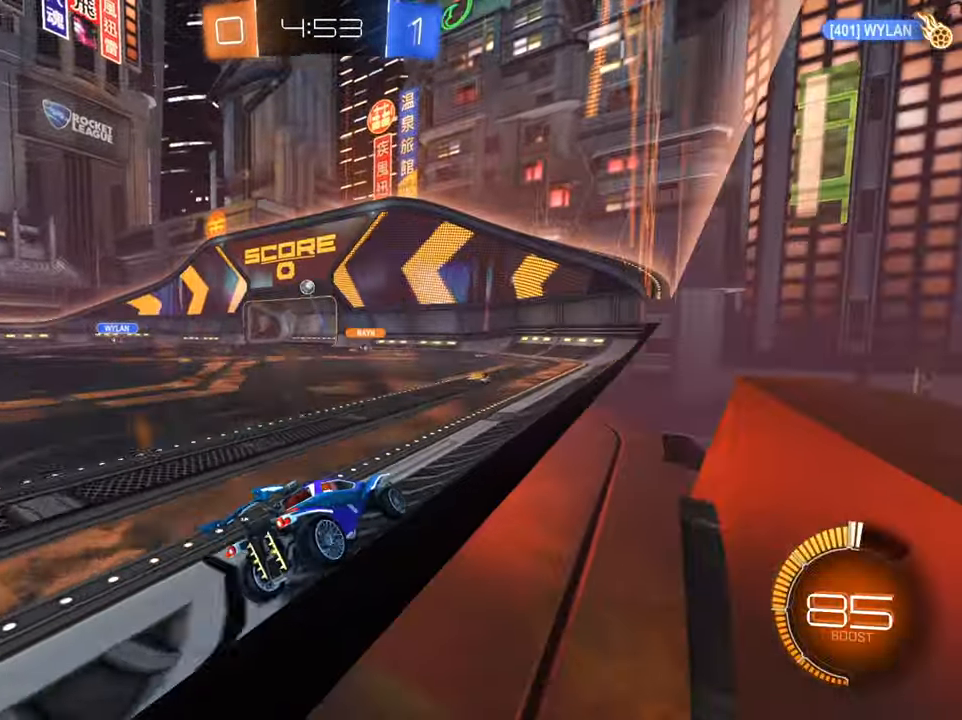
{"buttons": ["R2"], "left_stick": "right", "right_stick": "center", "events": [[150, "left_stick", "center"], [451, "left_stick", "right"]]}
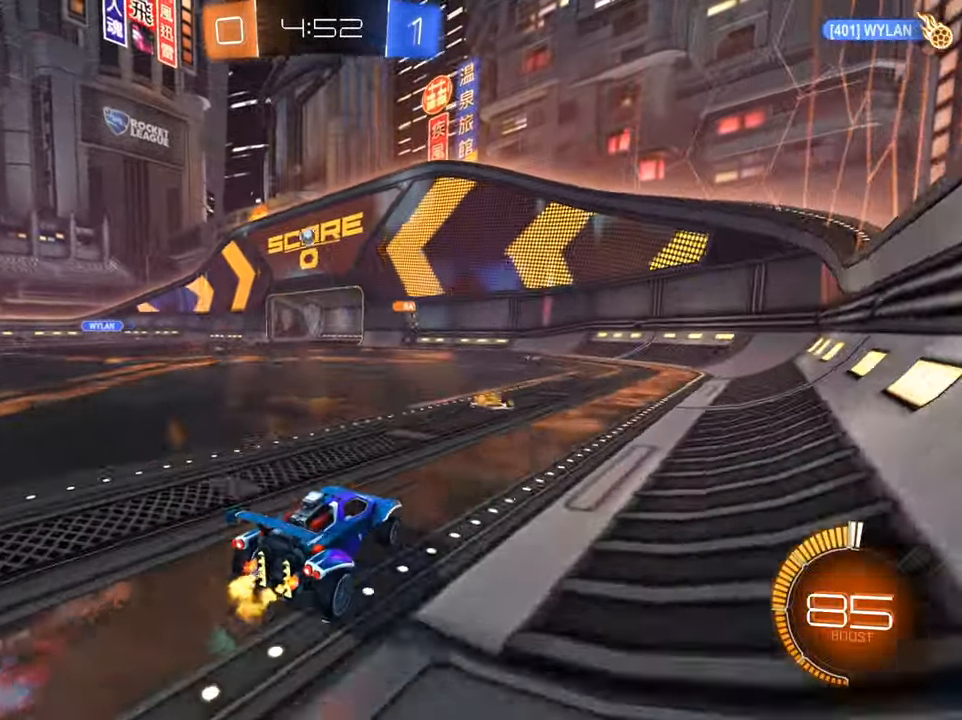
{"buttons": ["R2"], "left_stick": "center", "right_stick": "center", "events": [[83, "left_stick", "left"], [233, "left_stick", "center"]]}
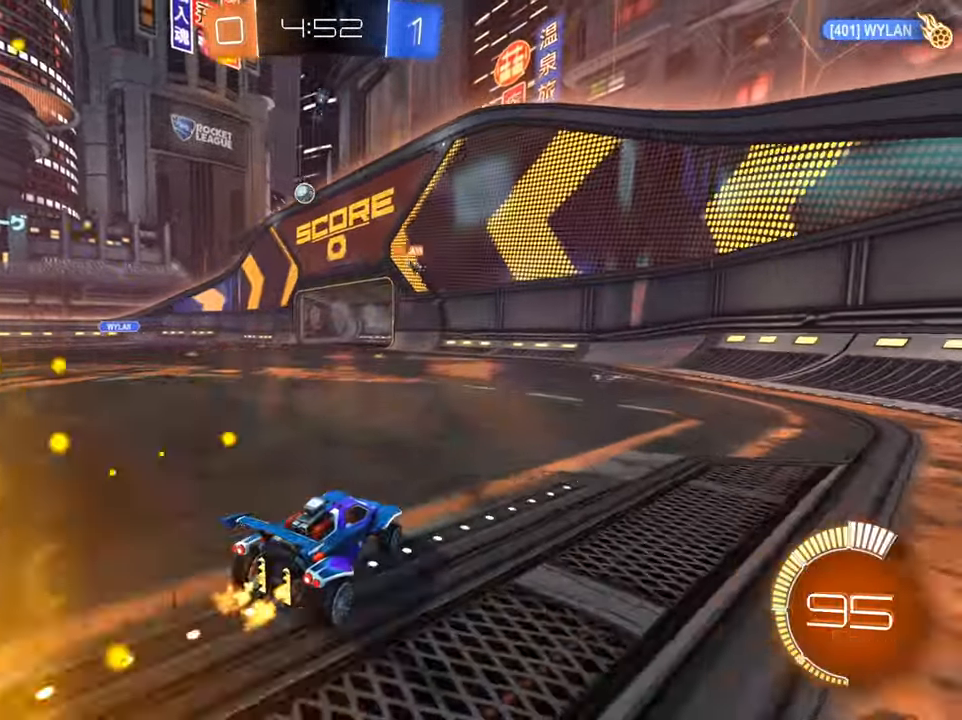
{"buttons": ["R2"], "left_stick": "left", "right_stick": "center", "events": [[384, "left_stick", "left"]]}
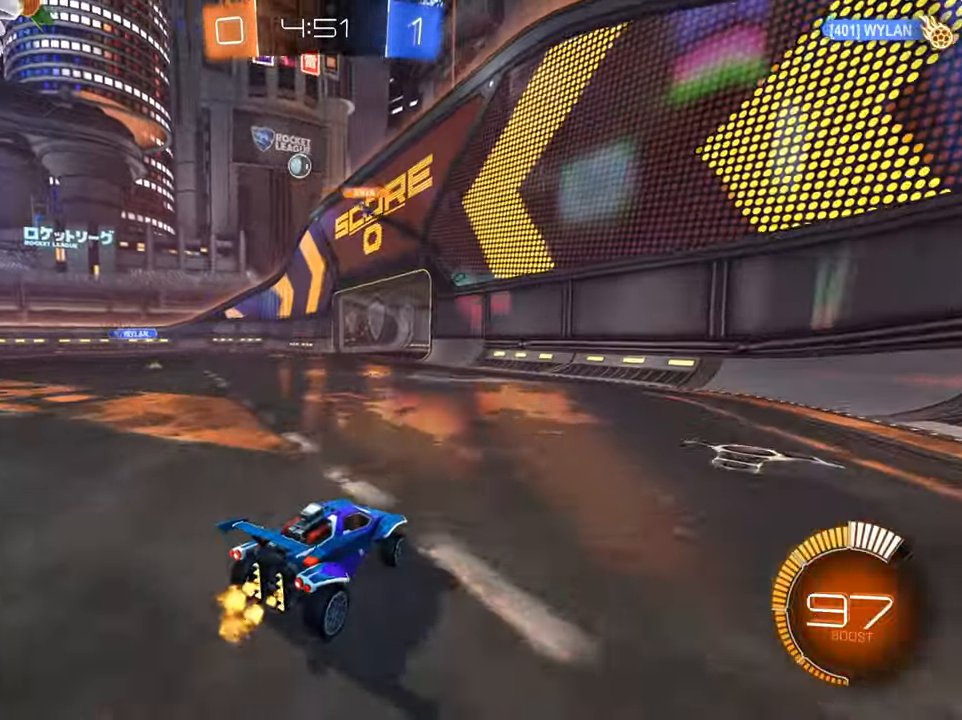
{"buttons": ["B", "R2"], "left_stick": "left", "right_stick": "center", "events": [[133, "left_stick", "center"], [166, "B", "down"], [317, "left_stick", "left"]]}
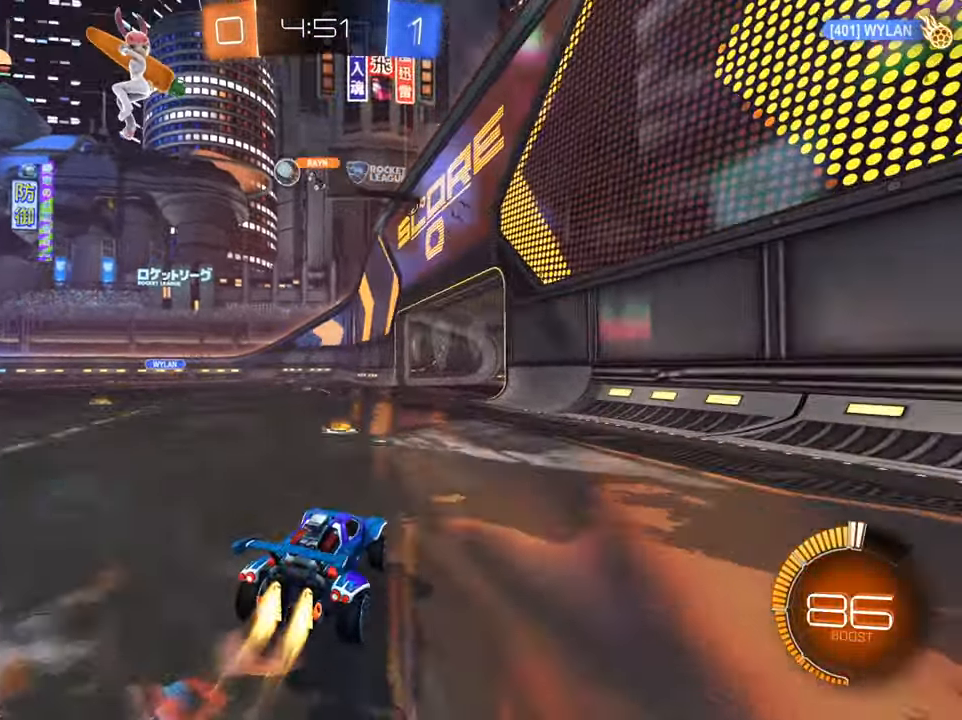
{"buttons": ["R2"], "left_stick": "right", "right_stick": "center", "events": [[34, "B", "up"], [234, "left_stick", "center"], [300, "left_stick", "right"]]}
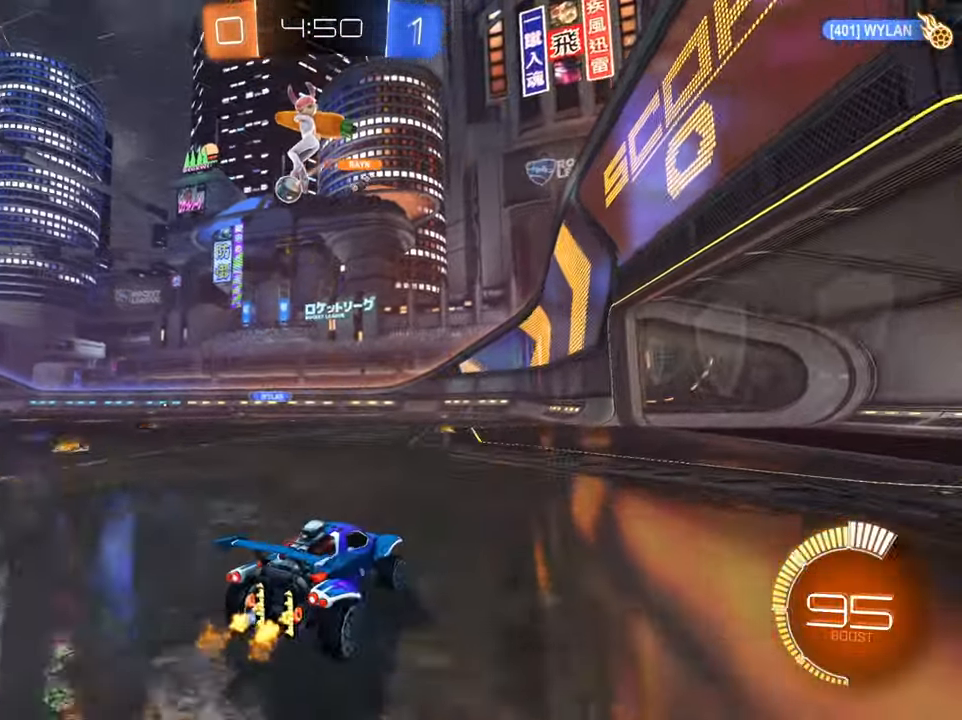
{"buttons": ["R2"], "left_stick": "left", "right_stick": "center", "events": [[267, "left_stick", "center"], [317, "left_stick", "left"], [367, "X", "down"], [467, "X", "up"]]}
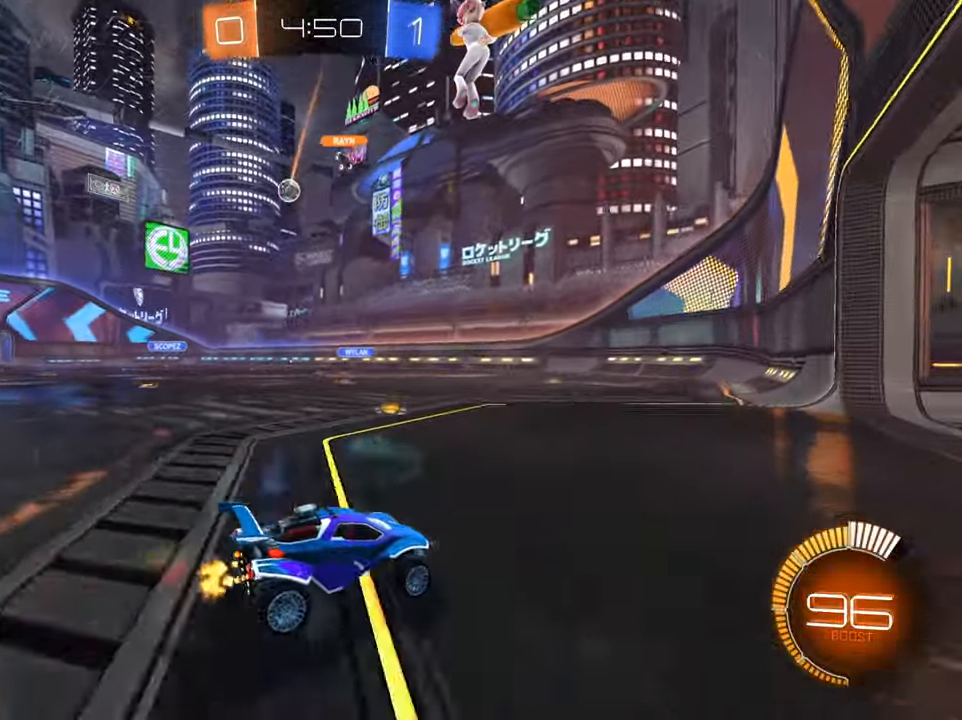
{"buttons": ["B", "R2"], "left_stick": "center", "right_stick": "center", "events": [[167, "B", "down"], [284, "left_stick", "center"]]}
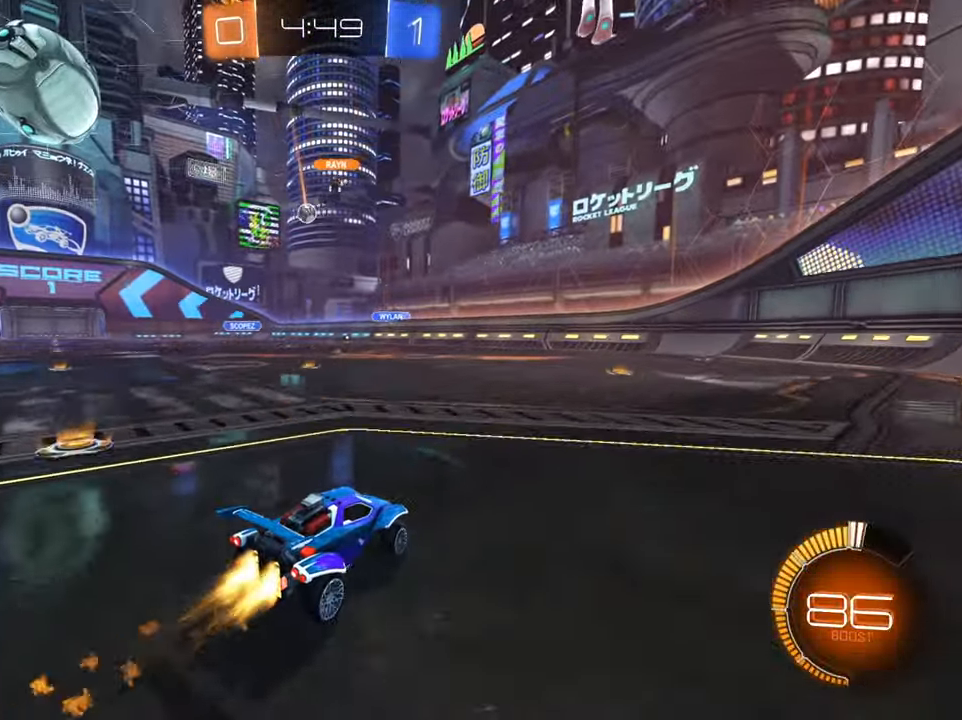
{"buttons": ["R2"], "left_stick": "left", "right_stick": "center", "events": [[133, "B", "up"], [233, "left_stick", "left"]]}
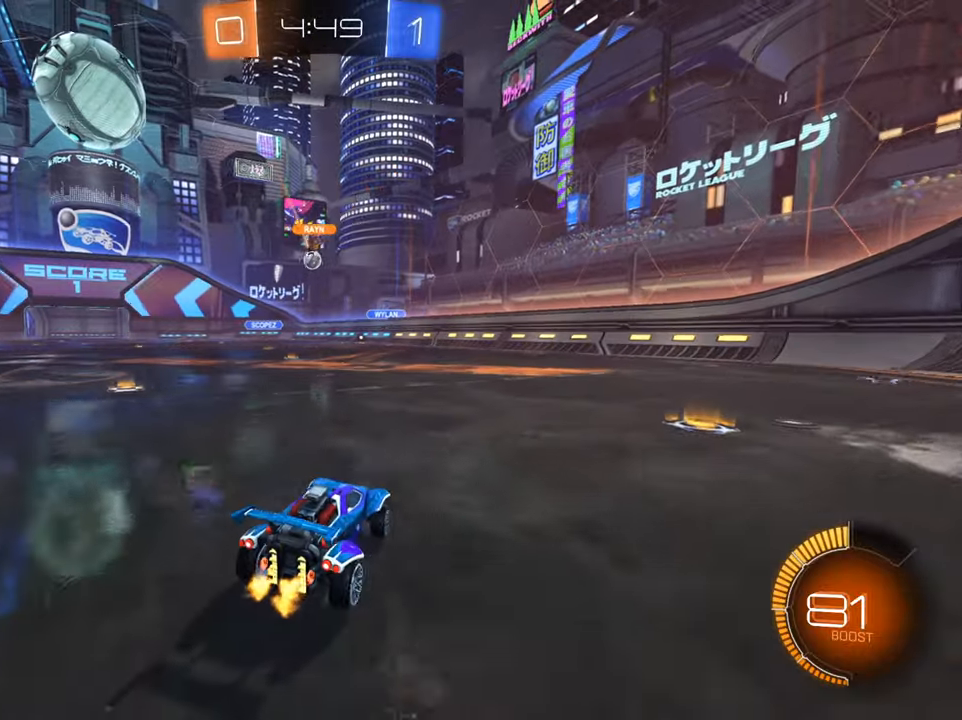
{"buttons": ["B", "R2"], "left_stick": "center", "right_stick": "center", "events": [[134, "left_stick", "center"], [367, "left_stick", "left"], [417, "B", "down"], [501, "left_stick", "center"]]}
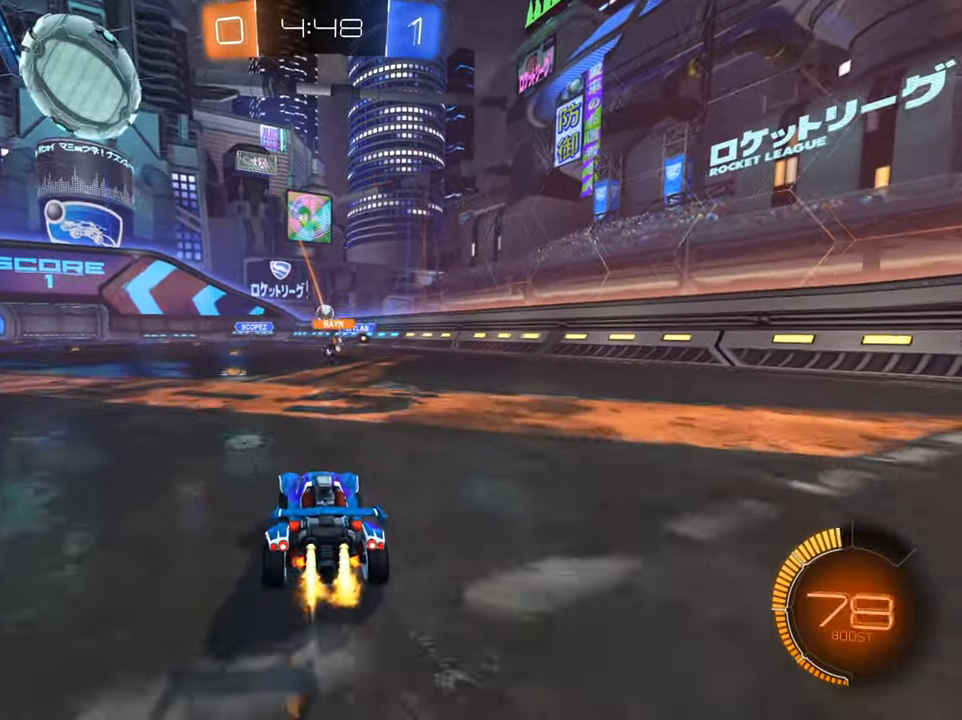
{"buttons": ["L2"], "left_stick": "down", "right_stick": "center", "events": [[150, "B", "up"], [200, "left_stick", "left"], [417, "L2", "down"], [467, "R2", "up"], [484, "left_stick", "down"]]}
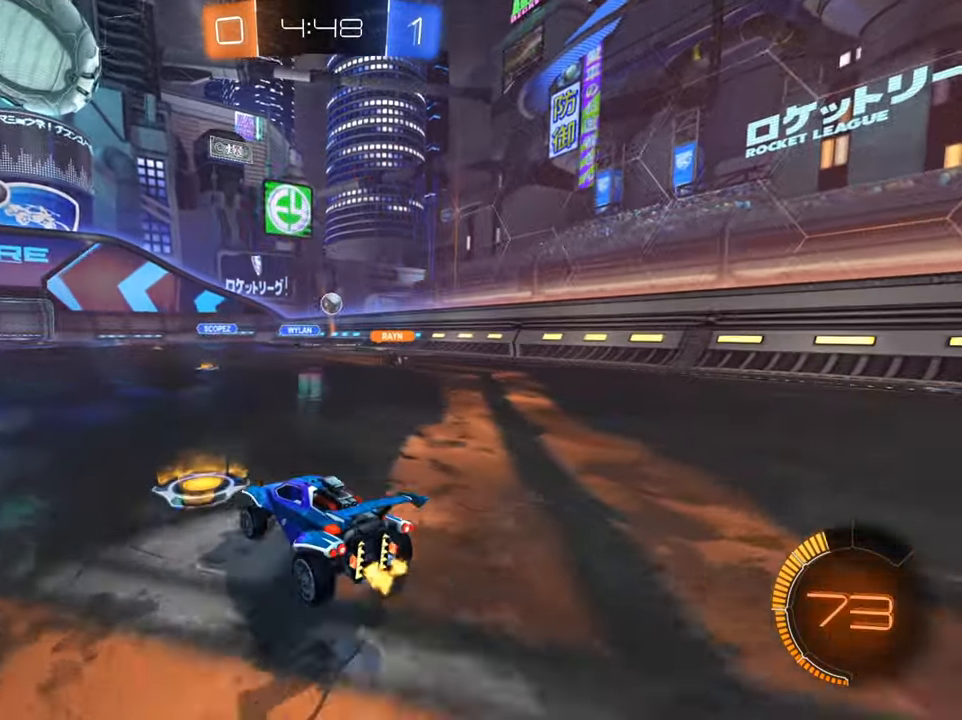
{"buttons": ["R2"], "left_stick": "down-left", "right_stick": "center", "events": [[34, "left_stick", "center"], [84, "left_stick", "down-left"], [151, "R2", "down"], [151, "X", "down"], [167, "L2", "up"], [234, "X", "up"], [317, "X", "down"], [401, "X", "up"]]}
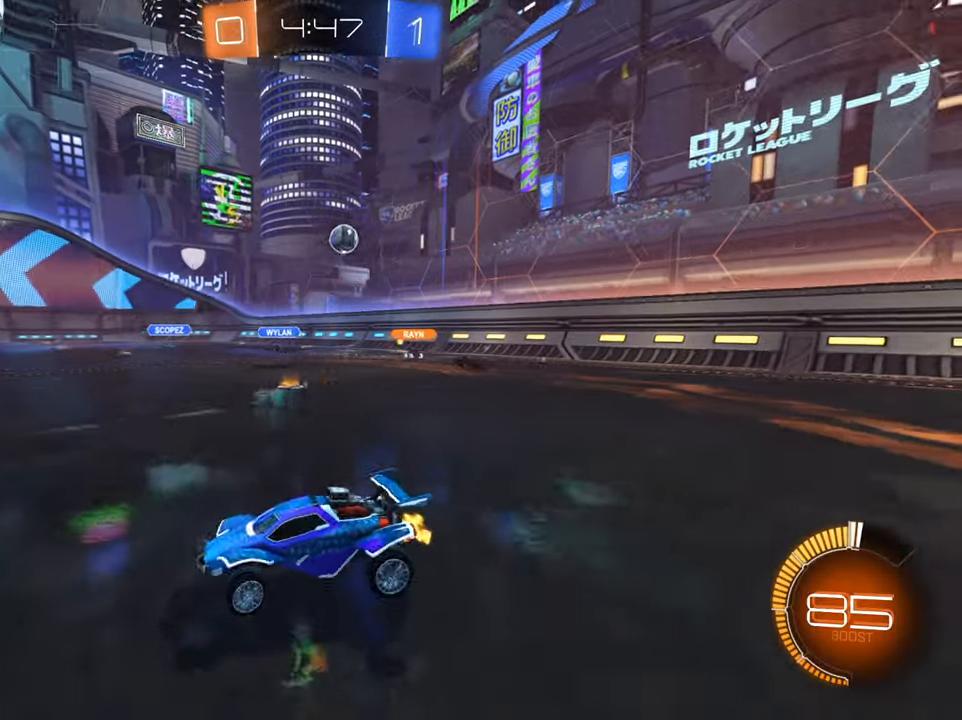
{"buttons": ["R2"], "left_stick": "right", "right_stick": "center", "events": [[167, "B", "down"], [250, "B", "up"], [384, "left_stick", "center"], [467, "left_stick", "right"]]}
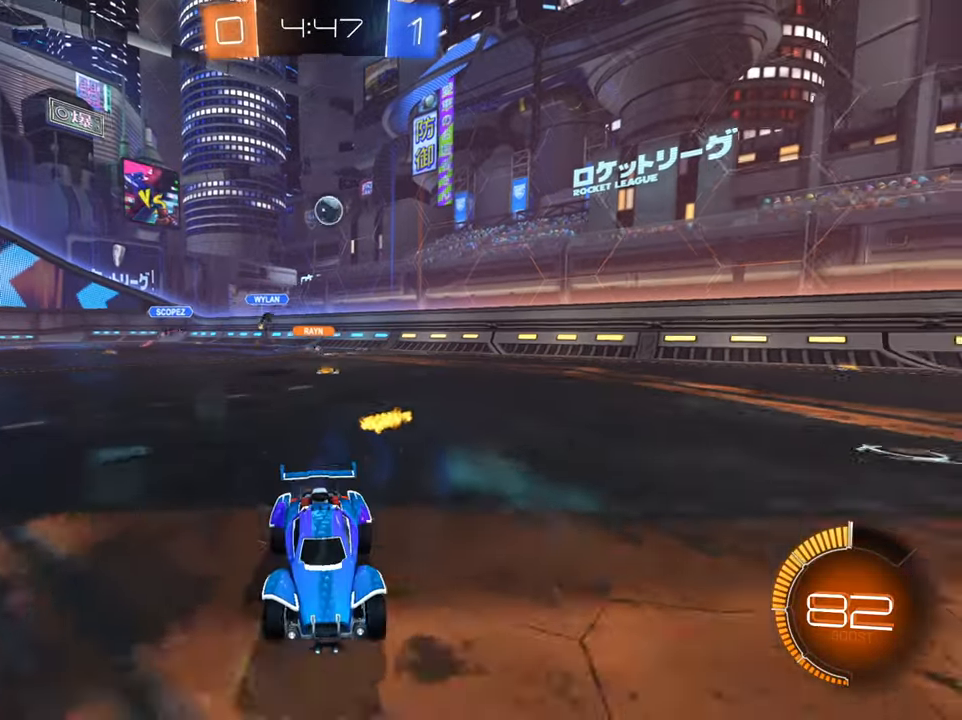
{"buttons": ["R2"], "left_stick": "center", "right_stick": "center", "events": [[34, "B", "down"], [101, "left_stick", "center"], [501, "B", "up"]]}
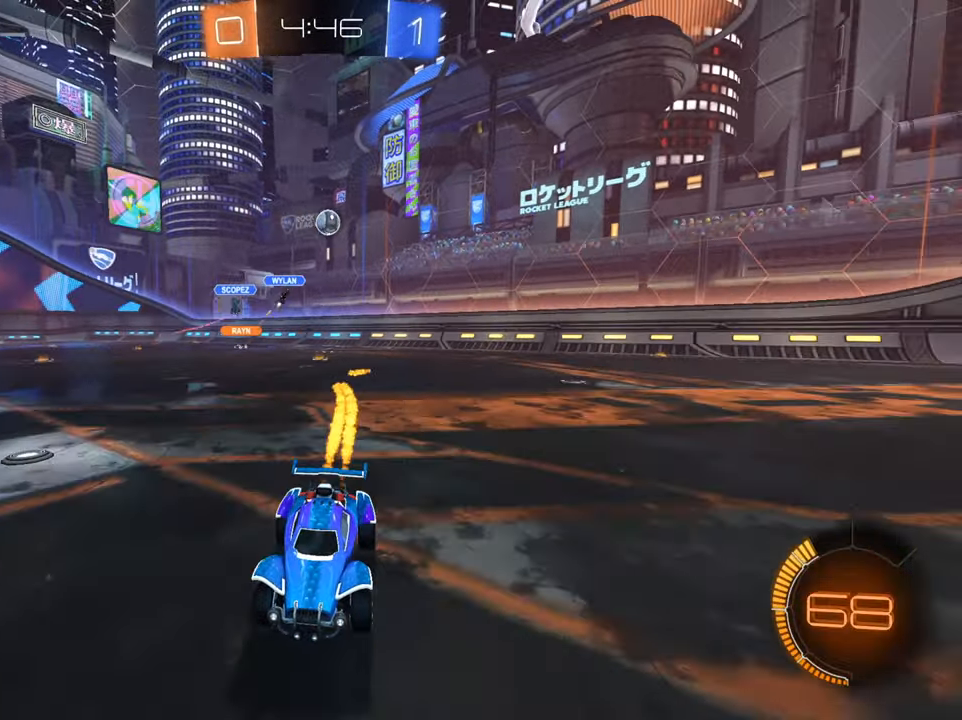
{"buttons": ["R2"], "left_stick": "center", "right_stick": "center", "events": [[33, "left_stick", "left"], [350, "left_stick", "center"]]}
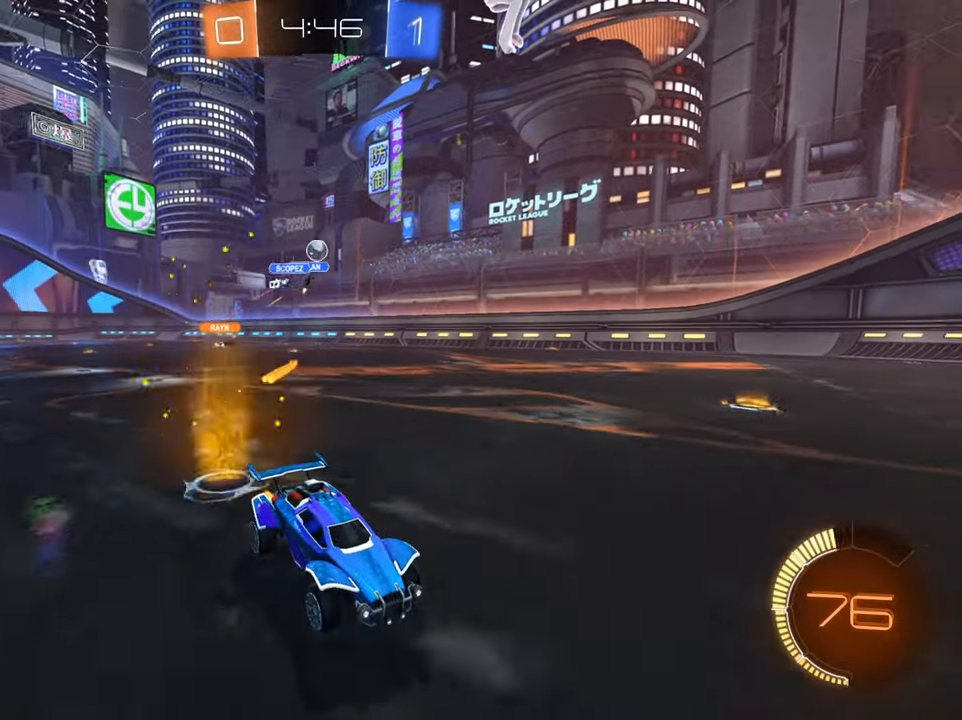
{"buttons": ["X", "R2"], "left_stick": "left", "right_stick": "center", "events": [[151, "left_stick", "left"], [301, "X", "down"], [384, "R2", "up"], [401, "X", "up"], [468, "X", "down"], [501, "R2", "down"]]}
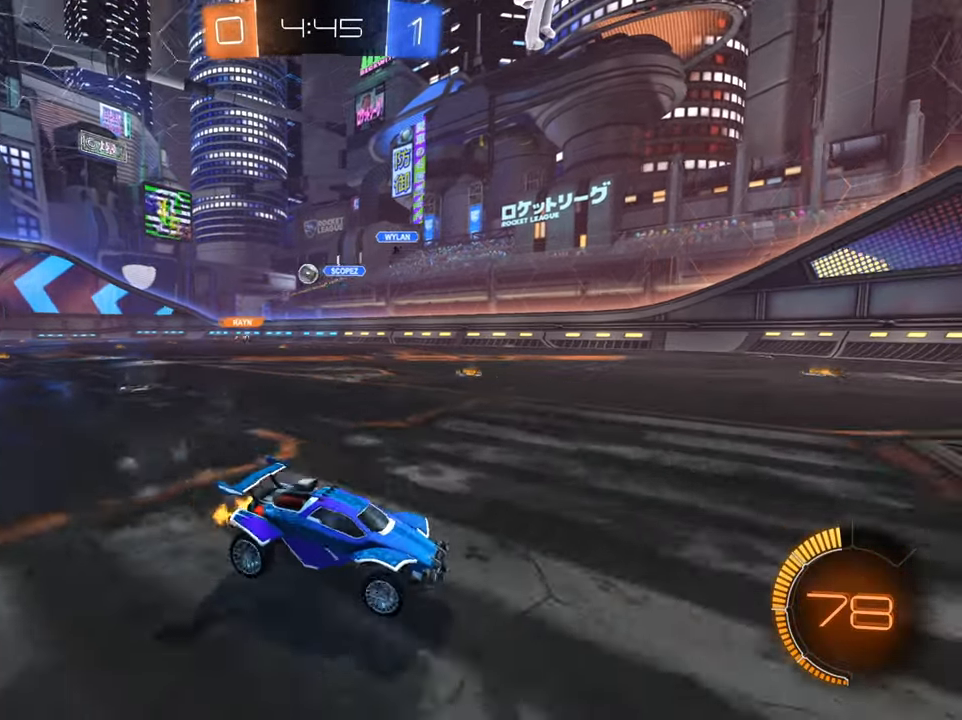
{"buttons": ["B", "R2"], "left_stick": "left", "right_stick": "center", "events": [[50, "X", "up"], [500, "B", "down"]]}
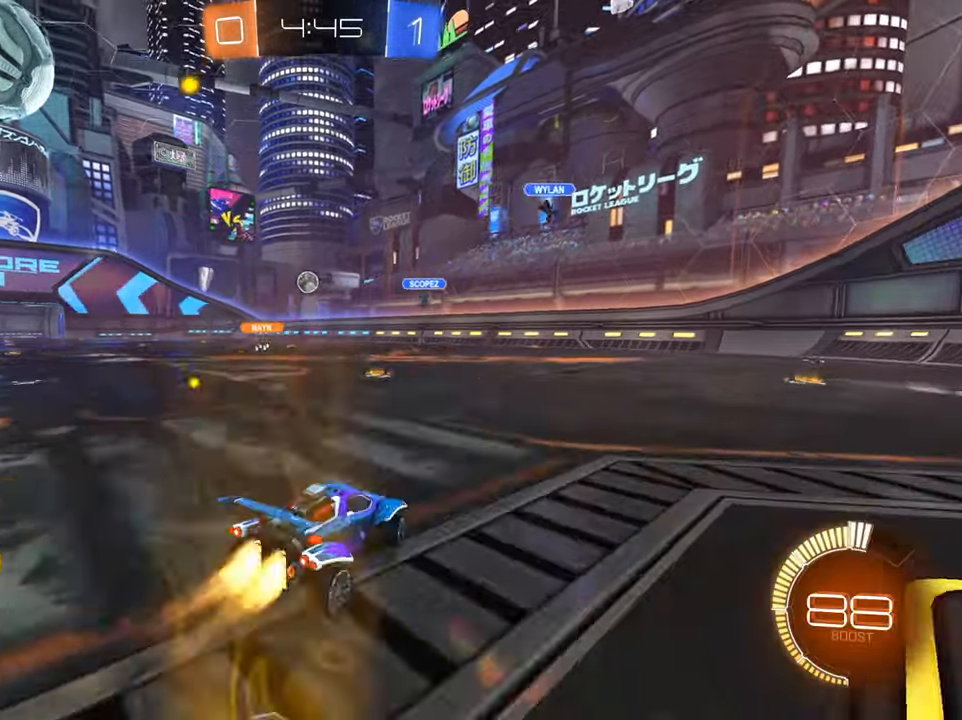
{"buttons": ["B", "R2"], "left_stick": "center", "right_stick": "center", "events": [[317, "left_stick", "center"]]}
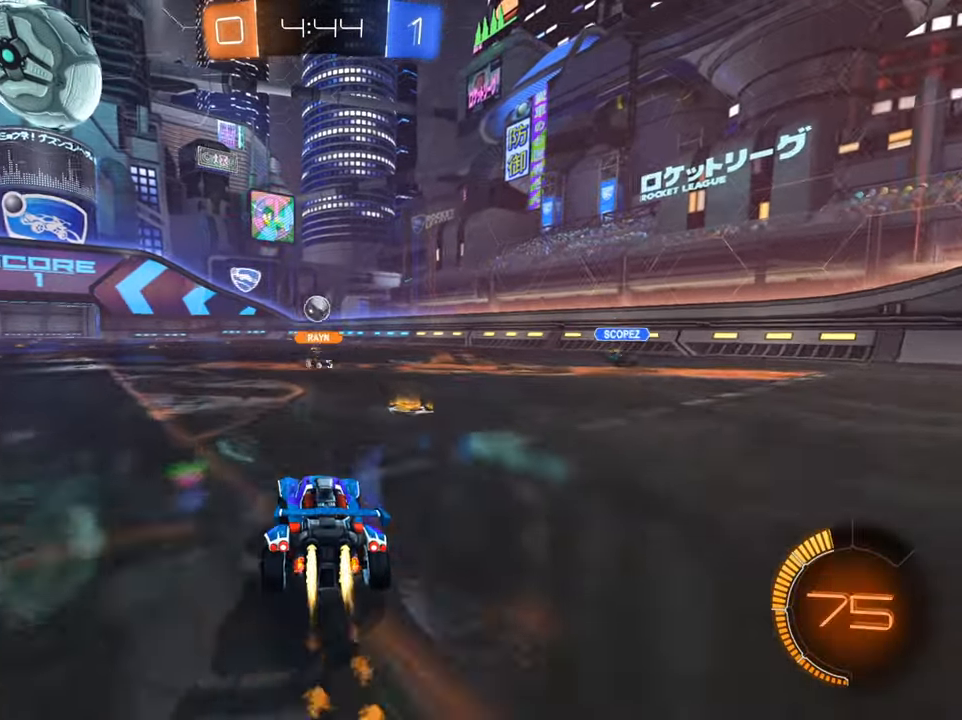
{"buttons": ["B", "R2"], "left_stick": "center", "right_stick": "center", "events": [[33, "left_stick", "down-left"], [83, "B", "up"], [150, "left_stick", "down-right"], [184, "A", "down"], [384, "A", "up"], [417, "left_stick", "up-right"], [484, "left_stick", "center"], [501, "B", "down"]]}
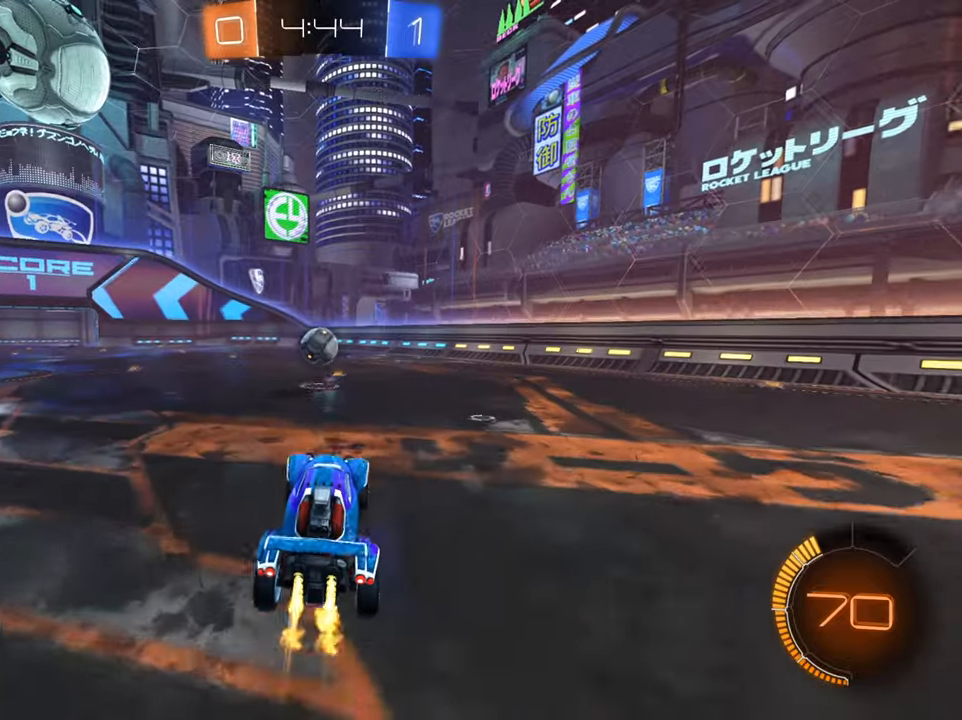
{"buttons": ["B", "R2"], "left_stick": "center", "right_stick": "center", "events": [[116, "left_stick", "up-left"], [183, "B", "up"], [317, "left_stick", "down-left"], [350, "B", "down"], [483, "left_stick", "center"]]}
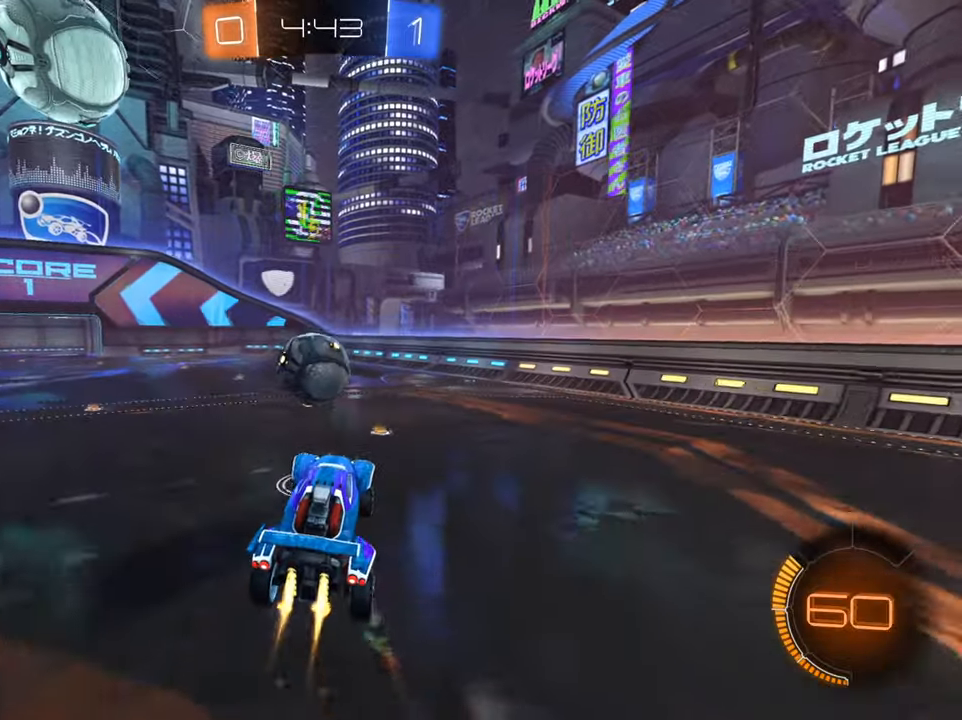
{"buttons": ["R2"], "left_stick": "up", "right_stick": "center", "events": [[150, "B", "up"], [150, "left_stick", "up-left"], [234, "A", "down"], [300, "A", "up"], [384, "A", "down"], [434, "A", "up"], [467, "left_stick", "up"]]}
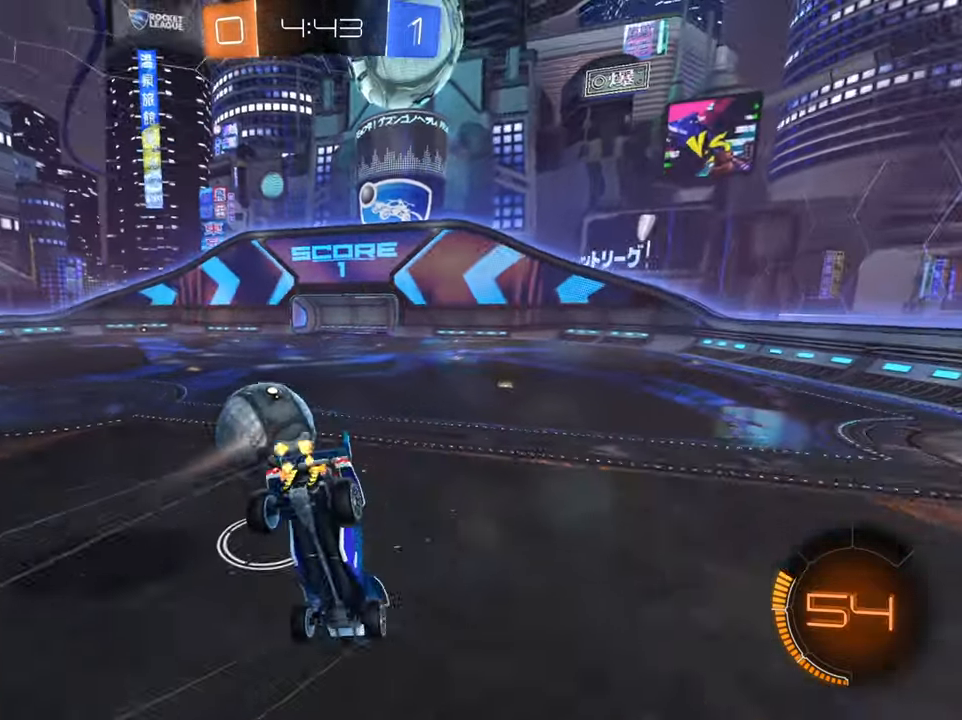
{"buttons": ["R2"], "left_stick": "up", "right_stick": "center", "events": [[83, "X", "down"], [400, "X", "up"]]}